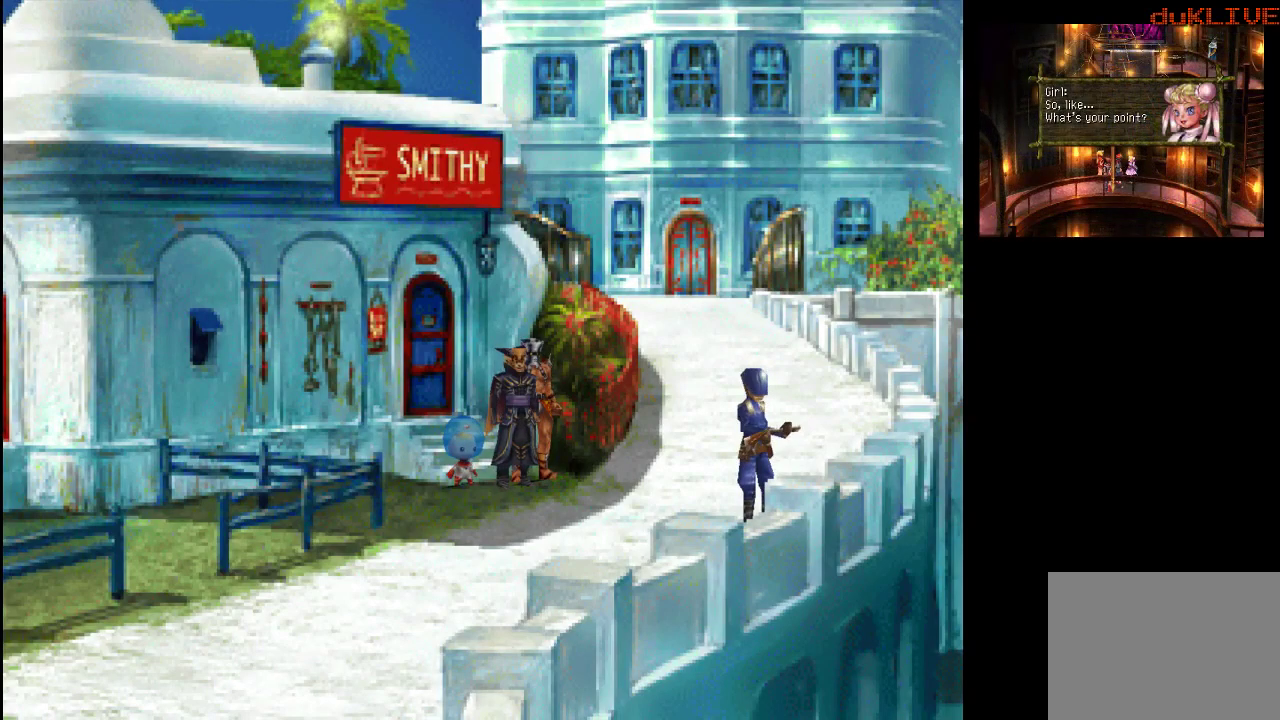
Gameplay with a controller (PlayStation layout); each line is a JSON object with the inputs held at the frame after it. "events" lists button and stick changes between this image and that frame as [ms after this image, input, new state], when the widget could be followed in between. Not read: L3 R3.
{"buttons": [], "left_stick": "right", "right_stick": "center", "events": [[133, "left_stick", "down-right"], [433, "left_stick", "right"]]}
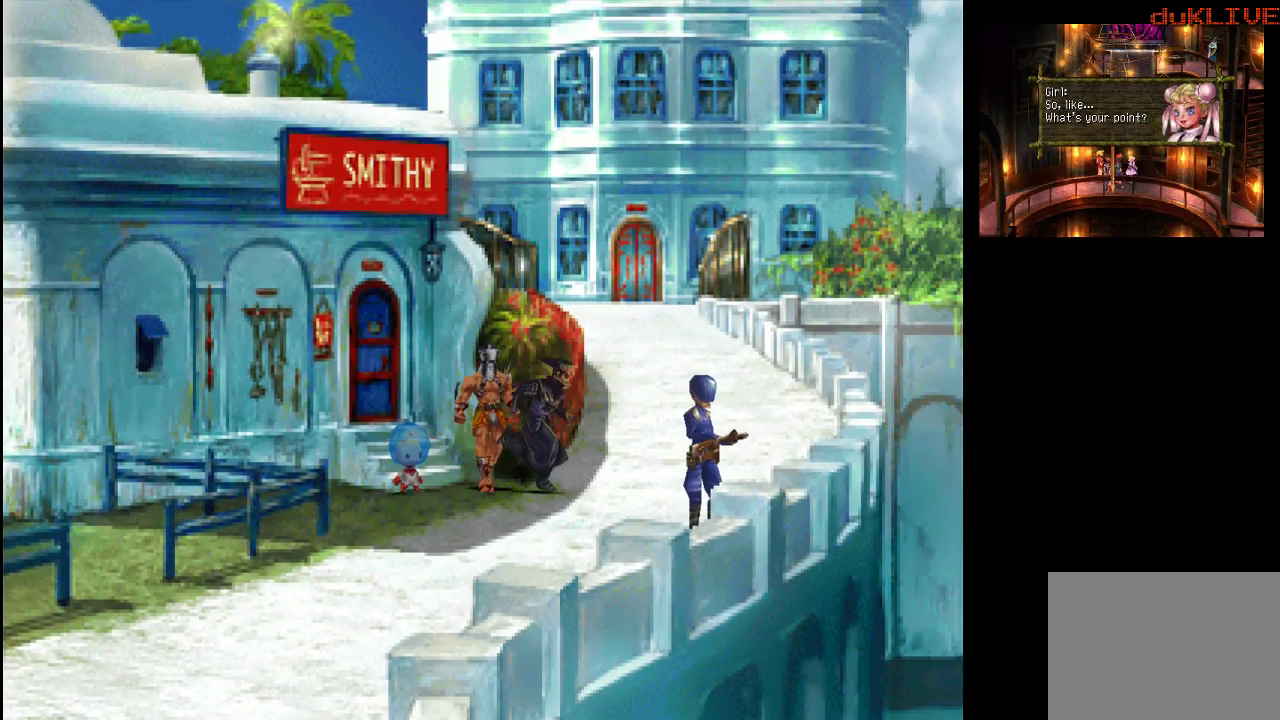
{"buttons": [], "left_stick": "up-right", "right_stick": "center", "events": [[100, "left_stick", "up-right"]]}
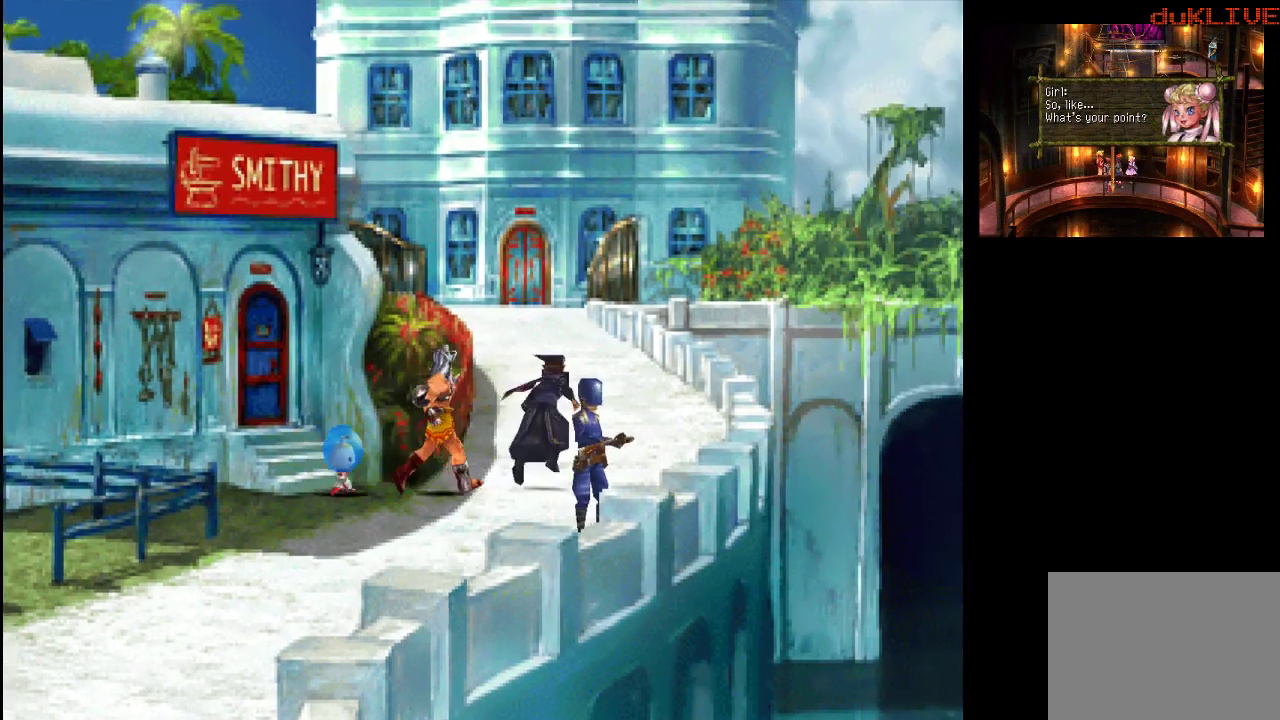
{"buttons": [], "left_stick": "up", "right_stick": "center", "events": [[167, "left_stick", "up"]]}
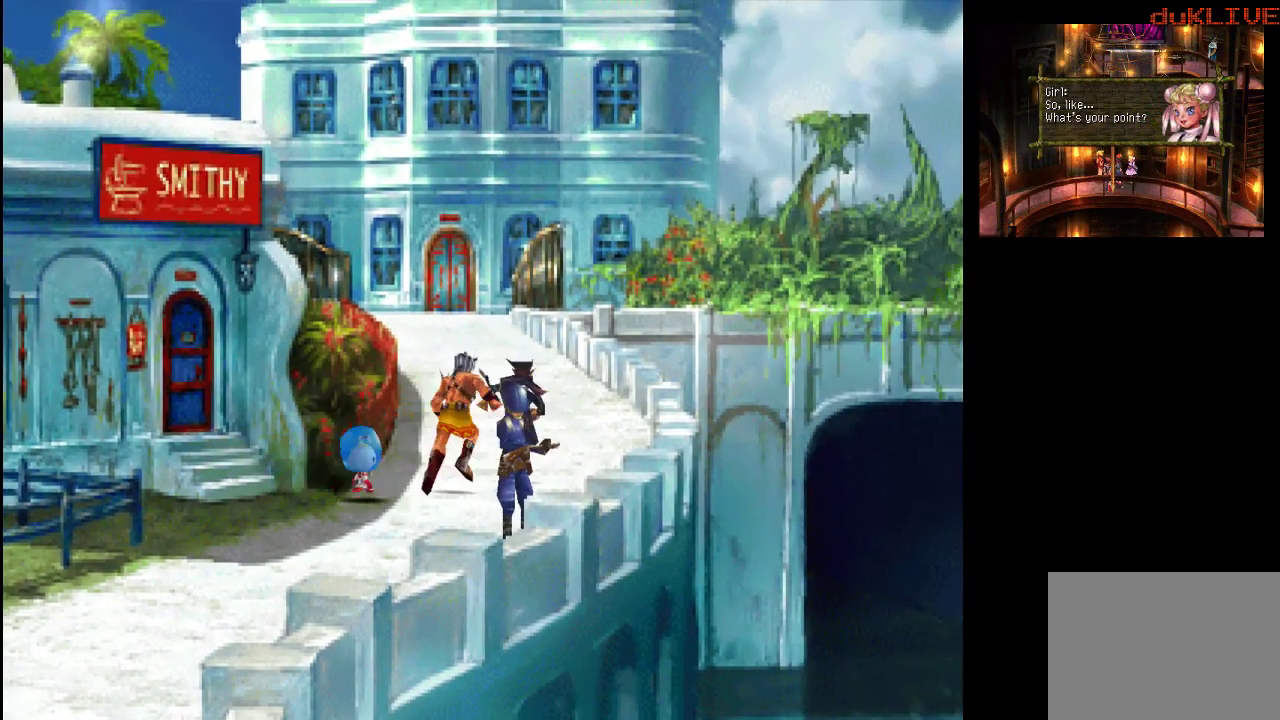
{"buttons": [], "left_stick": "up-left", "right_stick": "center", "events": [[500, "left_stick", "up-left"]]}
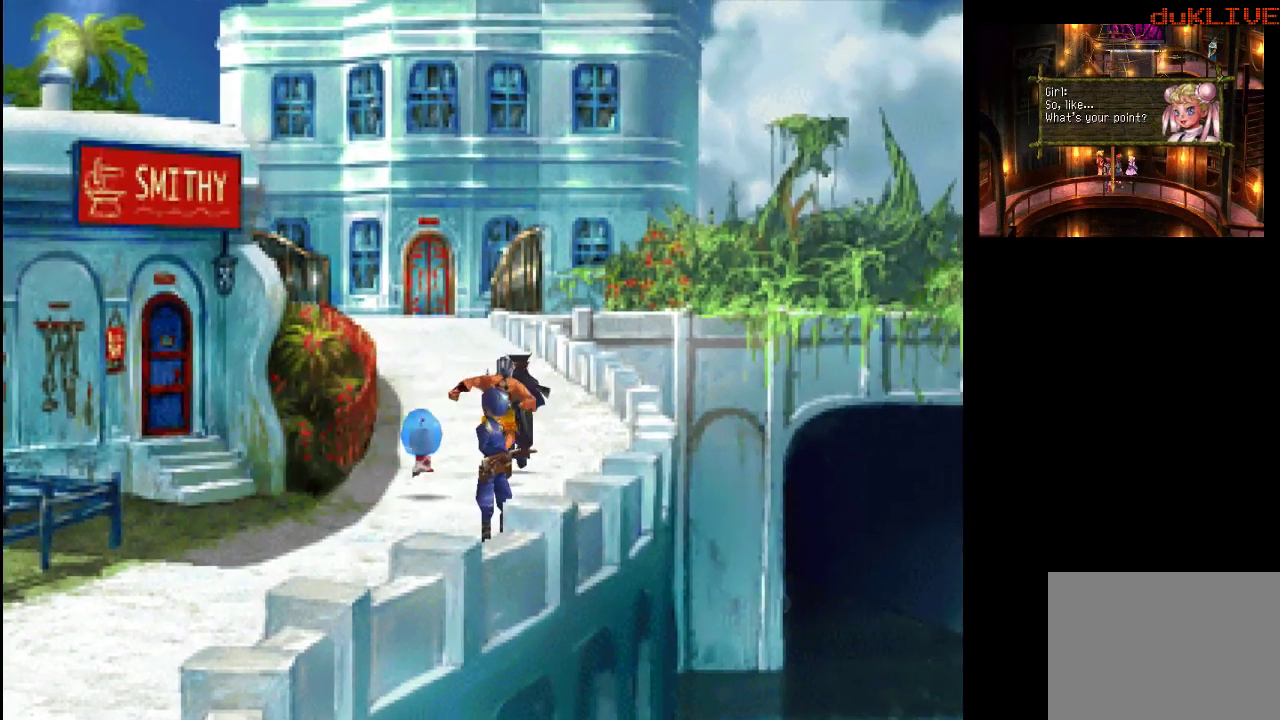
{"buttons": [], "left_stick": "up-left", "right_stick": "center", "events": []}
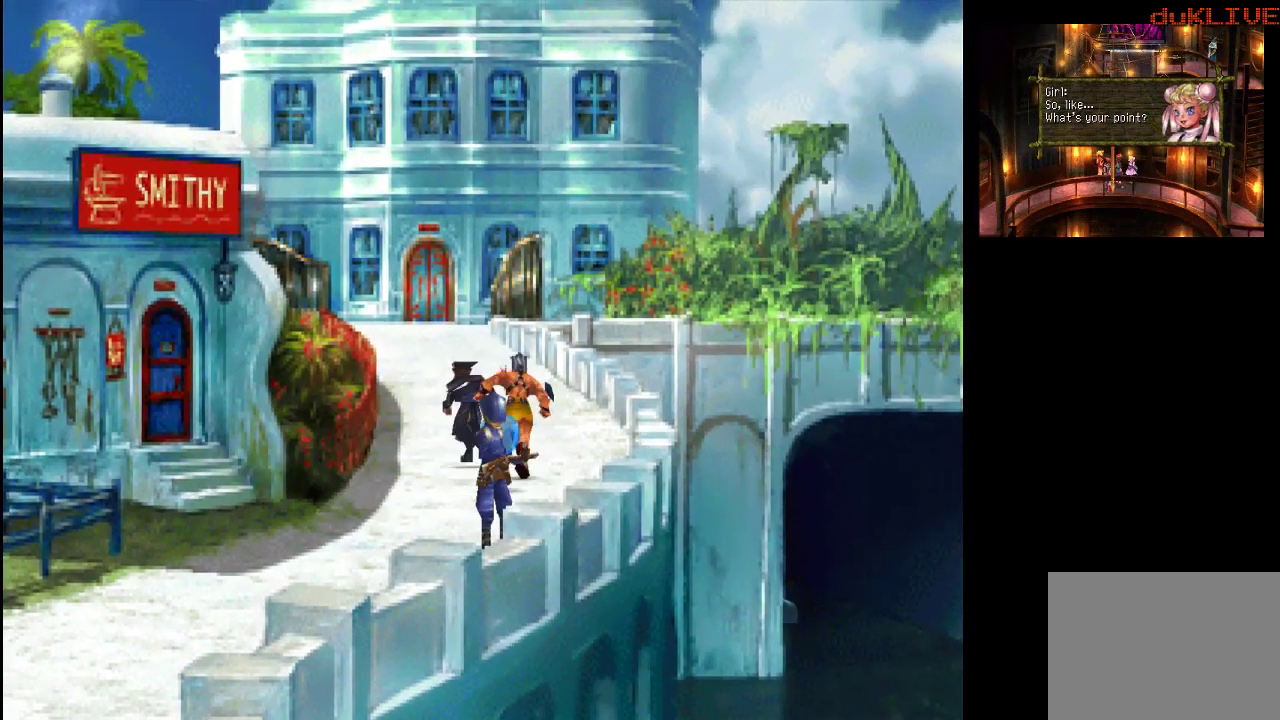
{"buttons": [], "left_stick": "up-left", "right_stick": "center", "events": []}
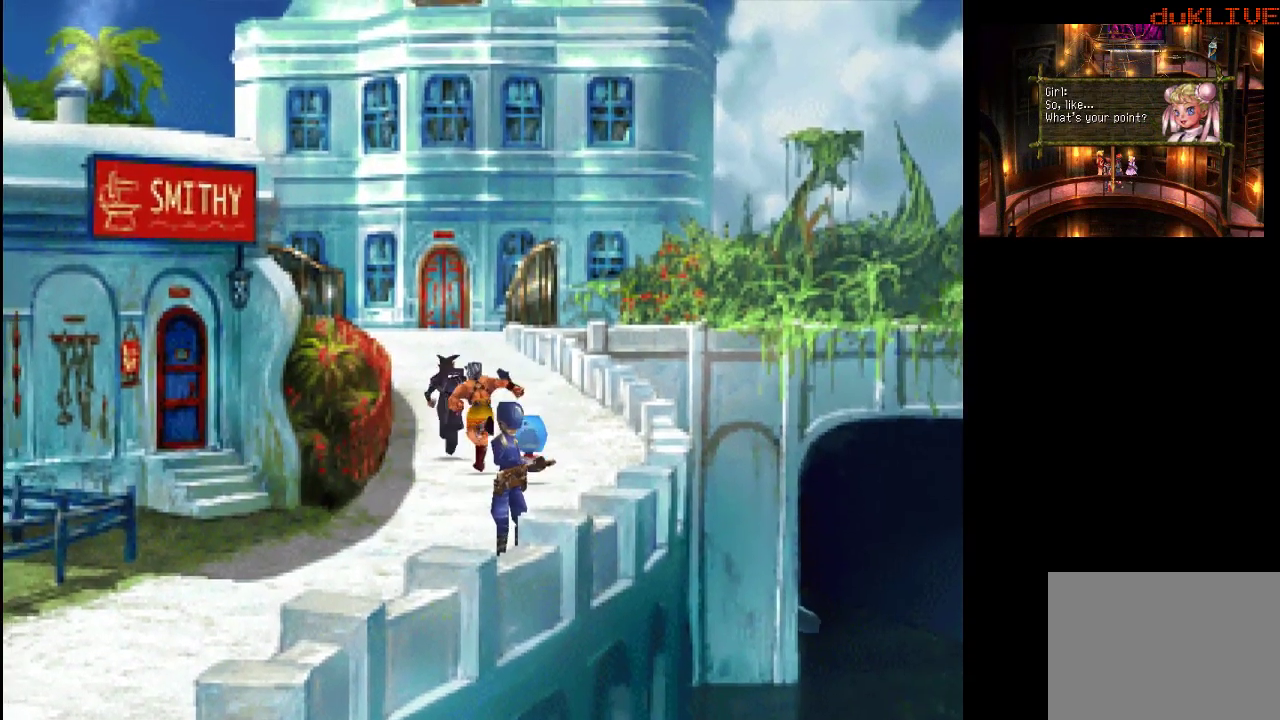
{"buttons": [], "left_stick": "up-left", "right_stick": "center", "events": []}
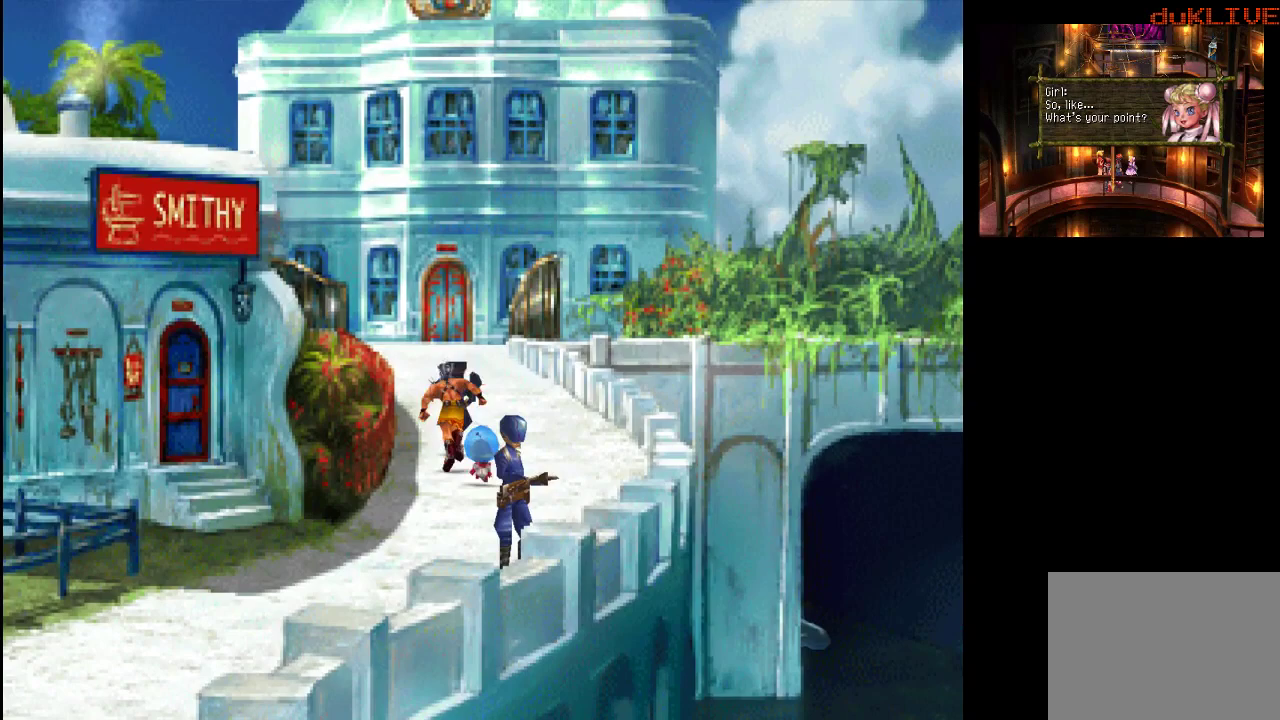
{"buttons": [], "left_stick": "up-left", "right_stick": "center", "events": []}
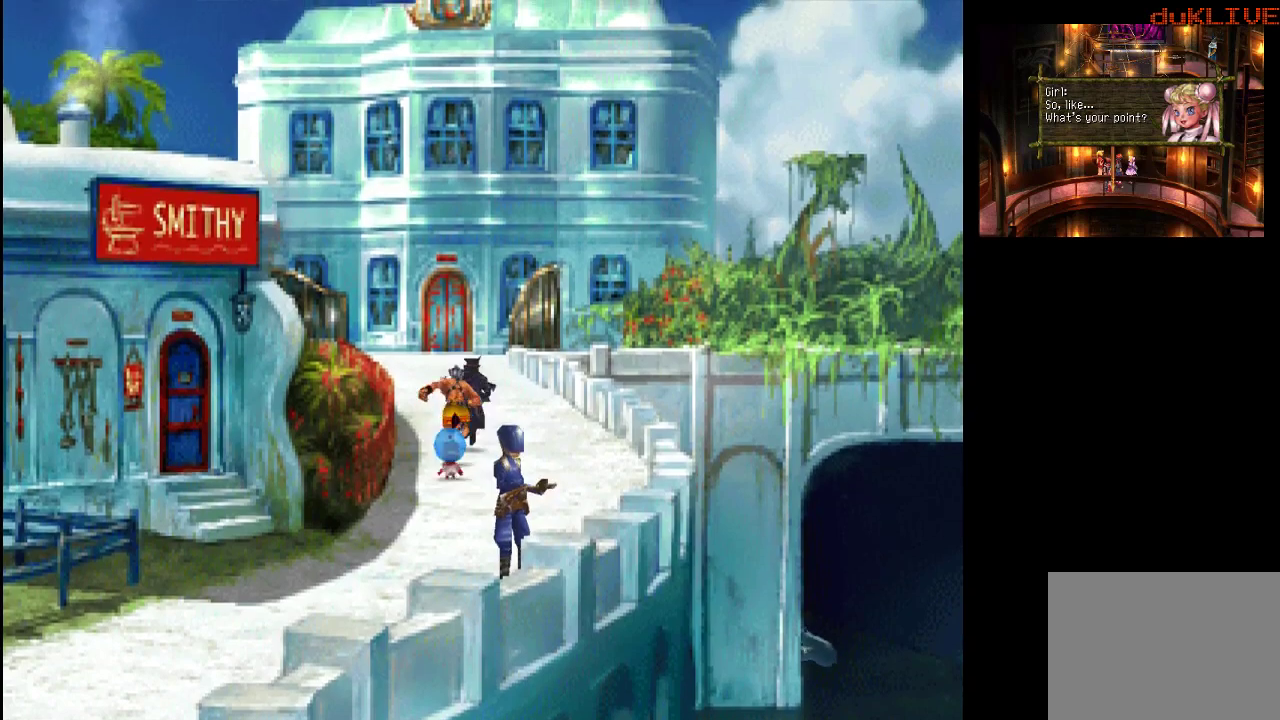
{"buttons": [], "left_stick": "up-left", "right_stick": "center", "events": []}
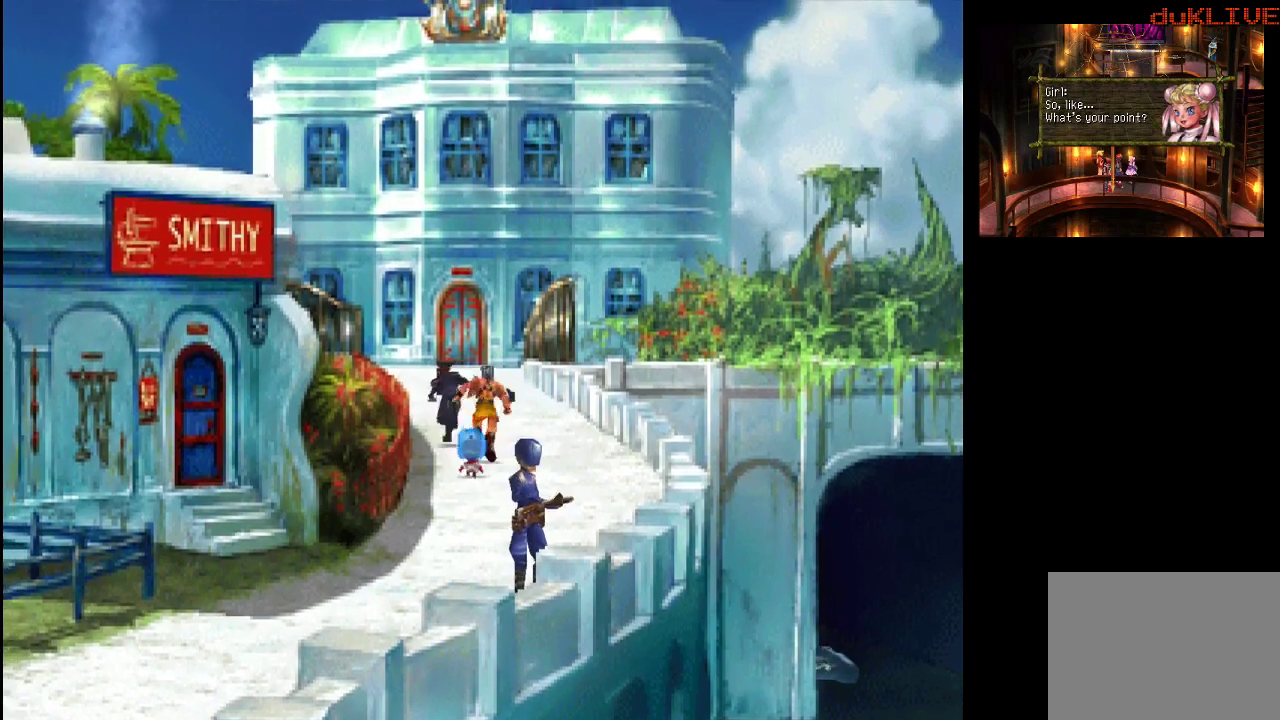
{"buttons": [], "left_stick": "up-left", "right_stick": "center", "events": [[233, "CROSS", "down"], [333, "CROSS", "up"]]}
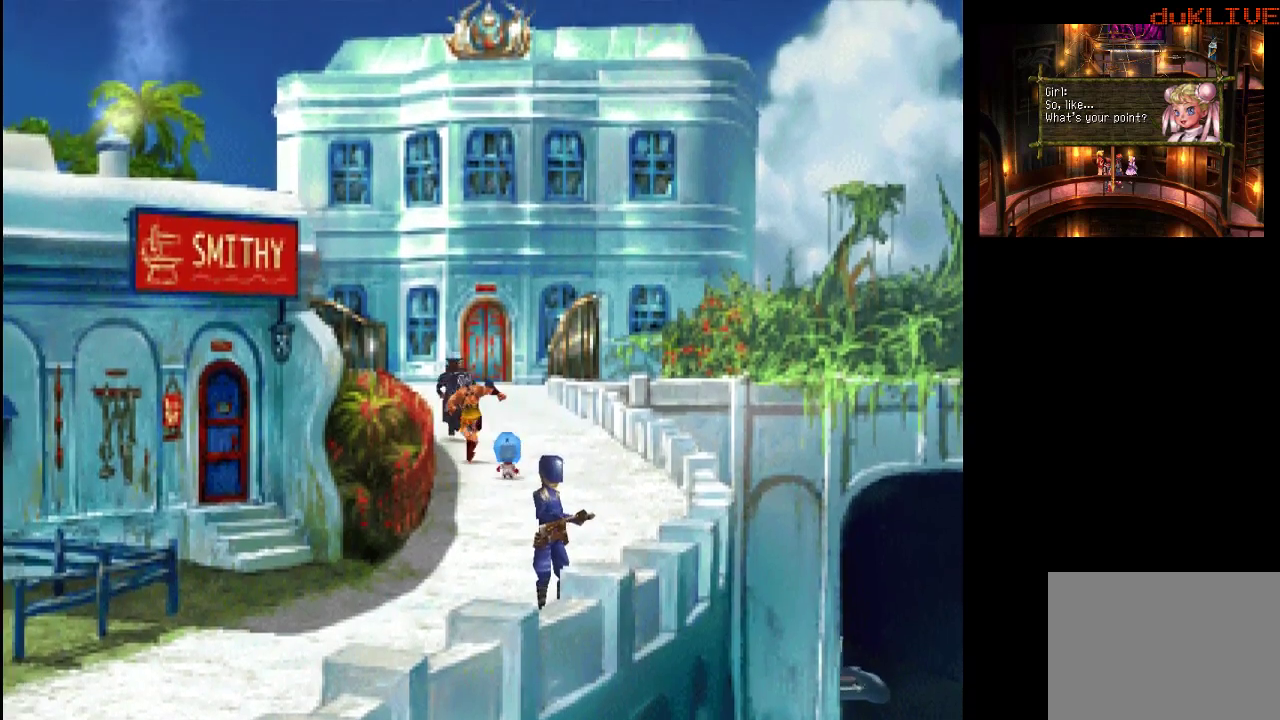
{"buttons": [], "left_stick": "up", "right_stick": "center", "events": [[33, "CROSS", "down"], [167, "CROSS", "up"], [267, "left_stick", "up"]]}
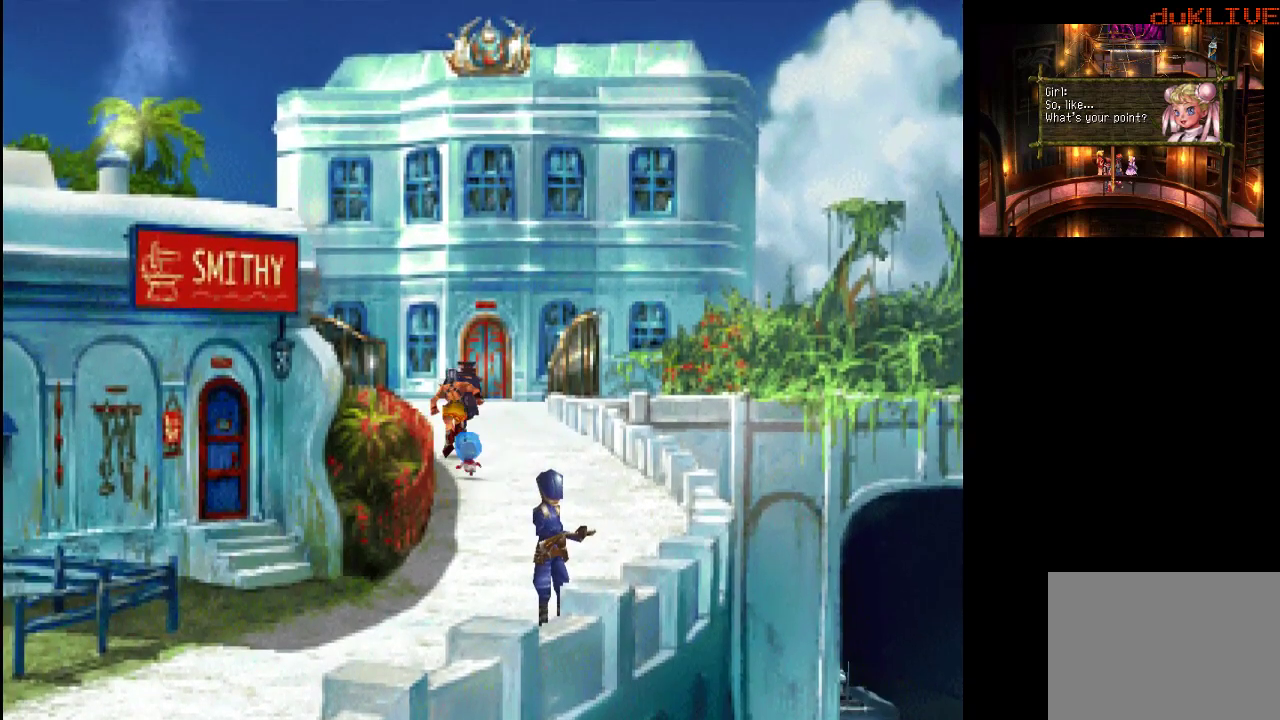
{"buttons": [], "left_stick": "up", "right_stick": "center", "events": [[333, "CROSS", "down"], [433, "CROSS", "up"]]}
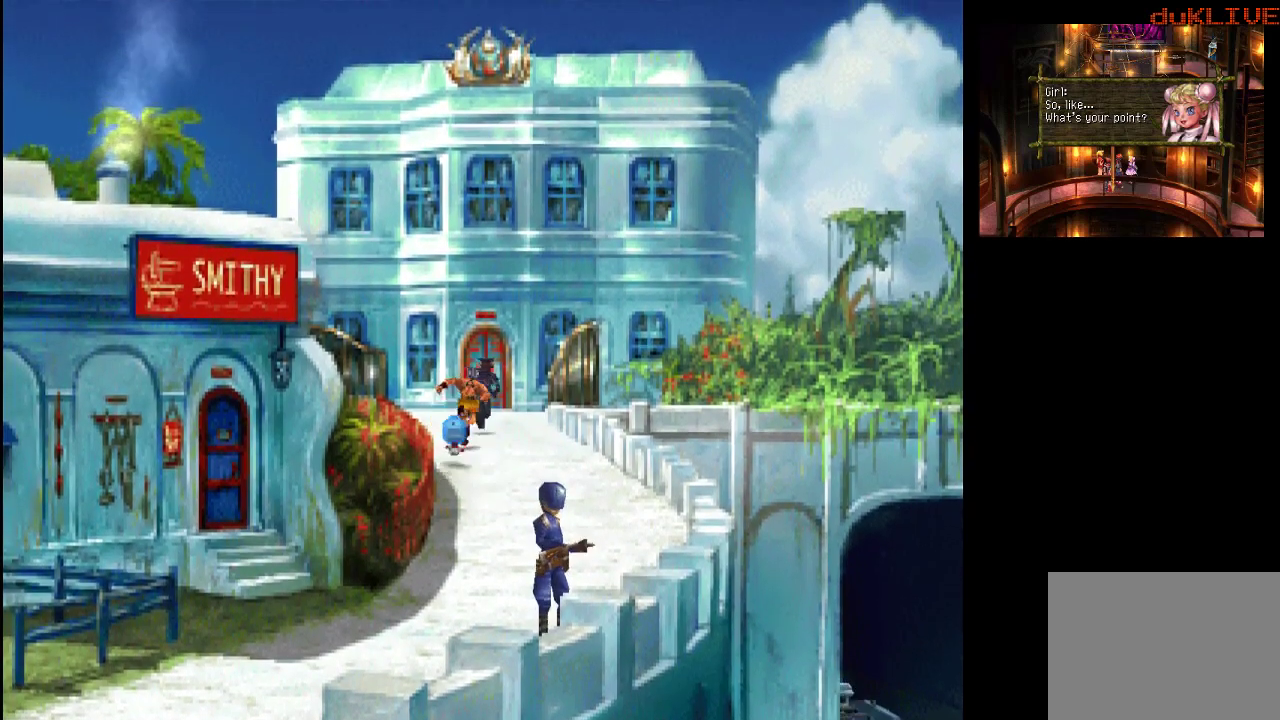
{"buttons": [], "left_stick": "up", "right_stick": "center", "events": []}
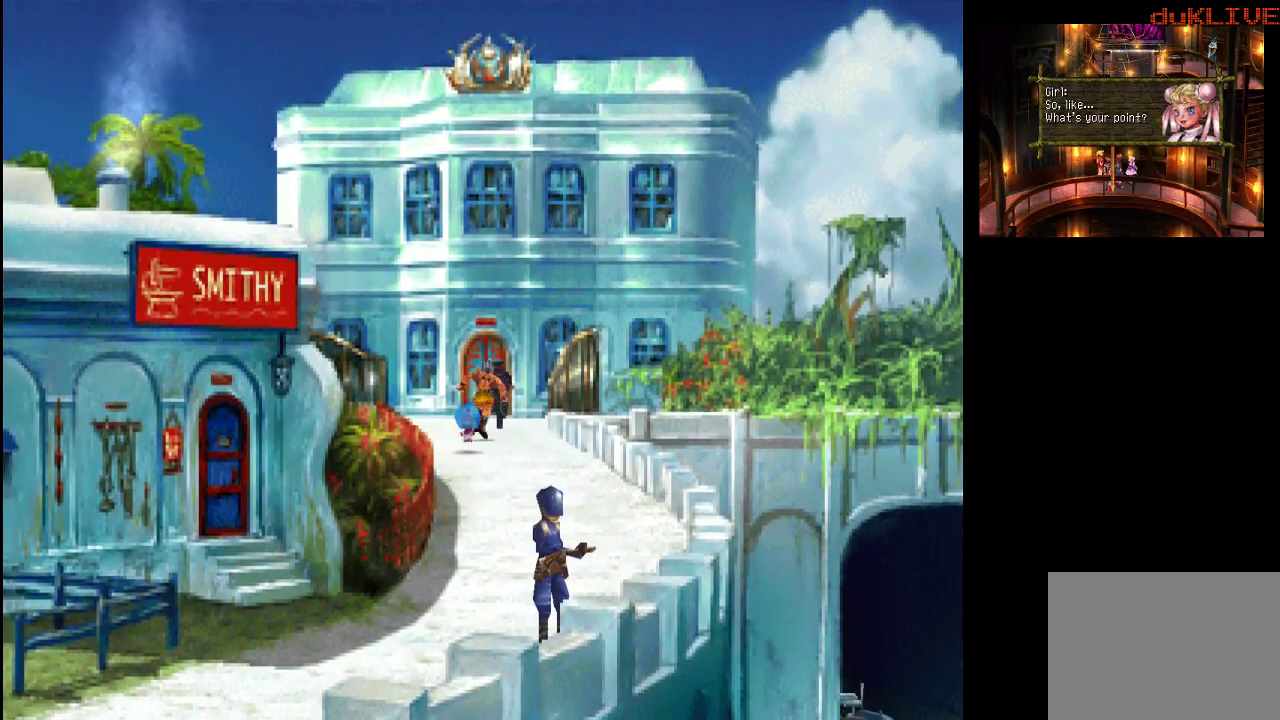
{"buttons": [], "left_stick": "up", "right_stick": "center", "events": []}
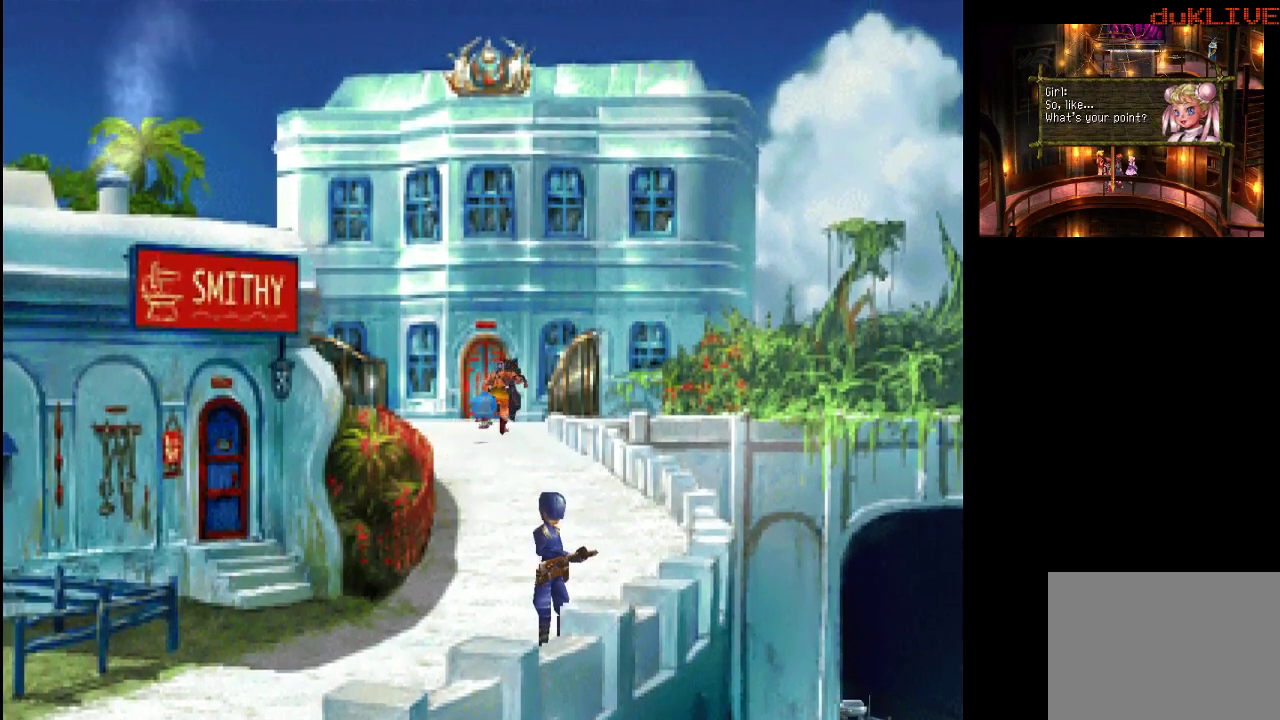
{"buttons": [], "left_stick": "up", "right_stick": "center", "events": [[33, "CROSS", "down"], [167, "CROSS", "up"]]}
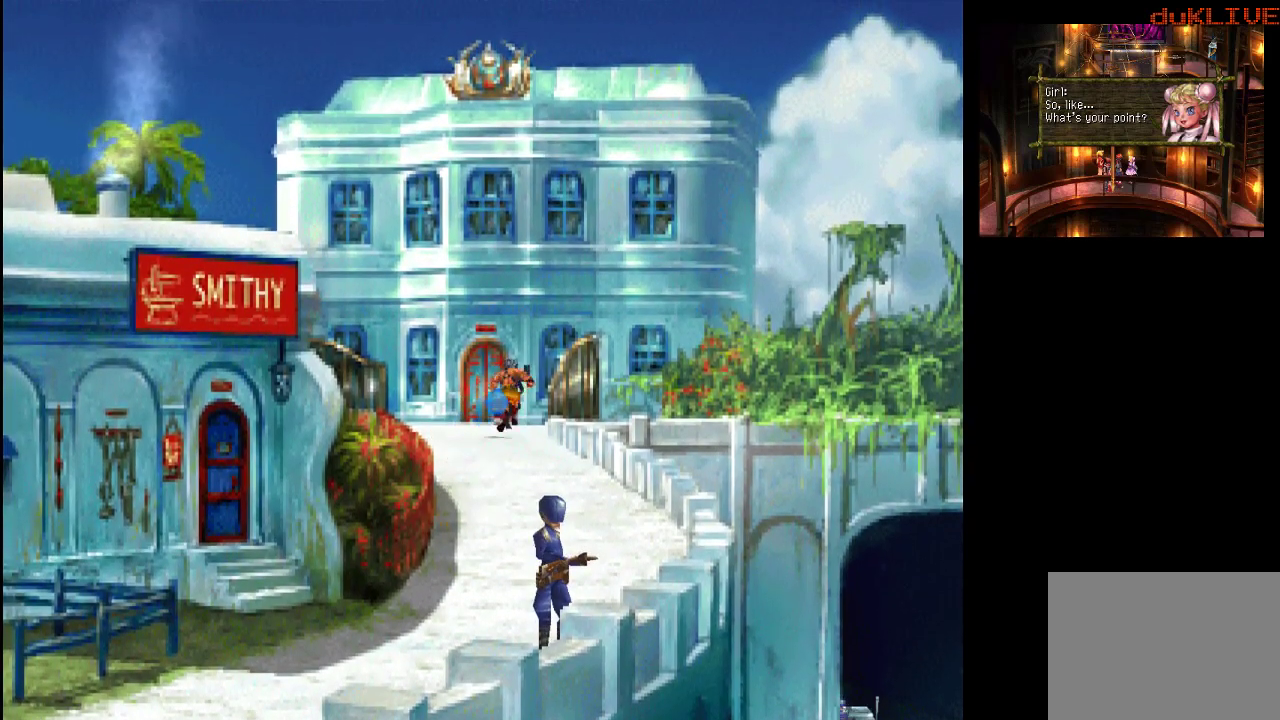
{"buttons": ["CROSS"], "left_stick": "up-left", "right_stick": "center", "events": [[167, "CROSS", "down"], [200, "left_stick", "up-left"], [267, "CROSS", "up"], [433, "CROSS", "down"]]}
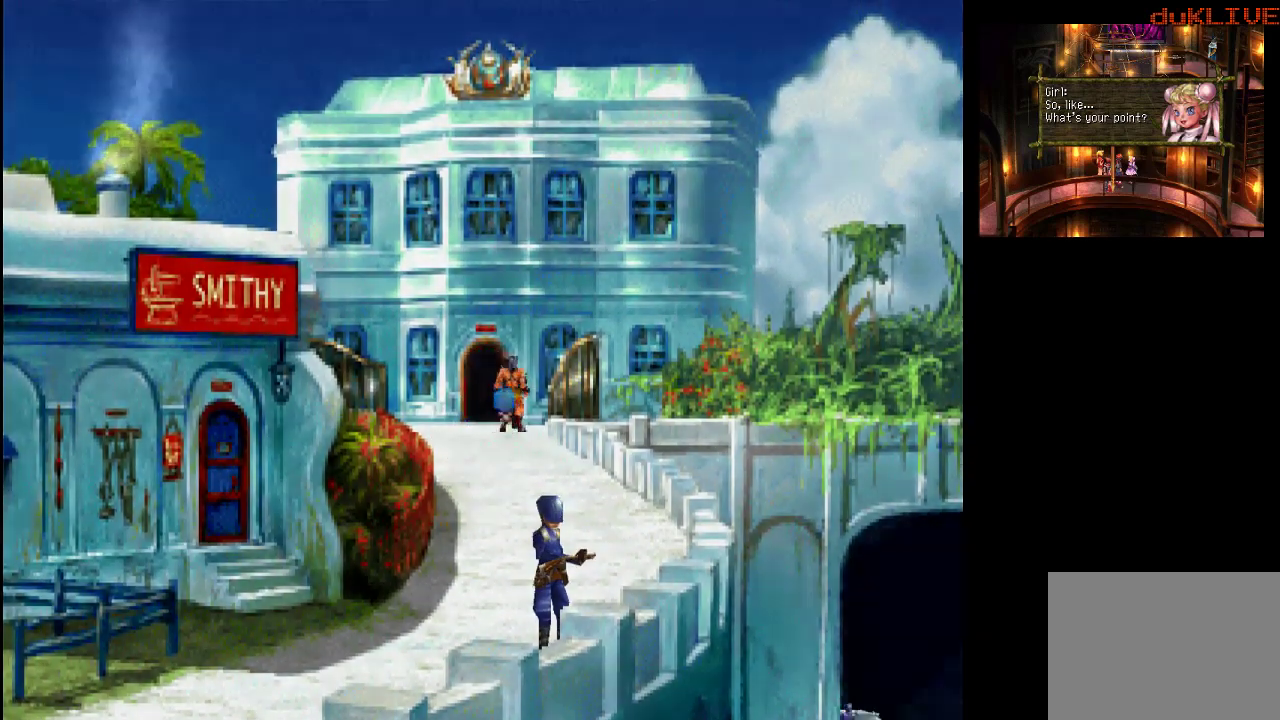
{"buttons": [], "left_stick": "center", "right_stick": "center", "events": [[67, "CROSS", "up"], [367, "left_stick", "center"]]}
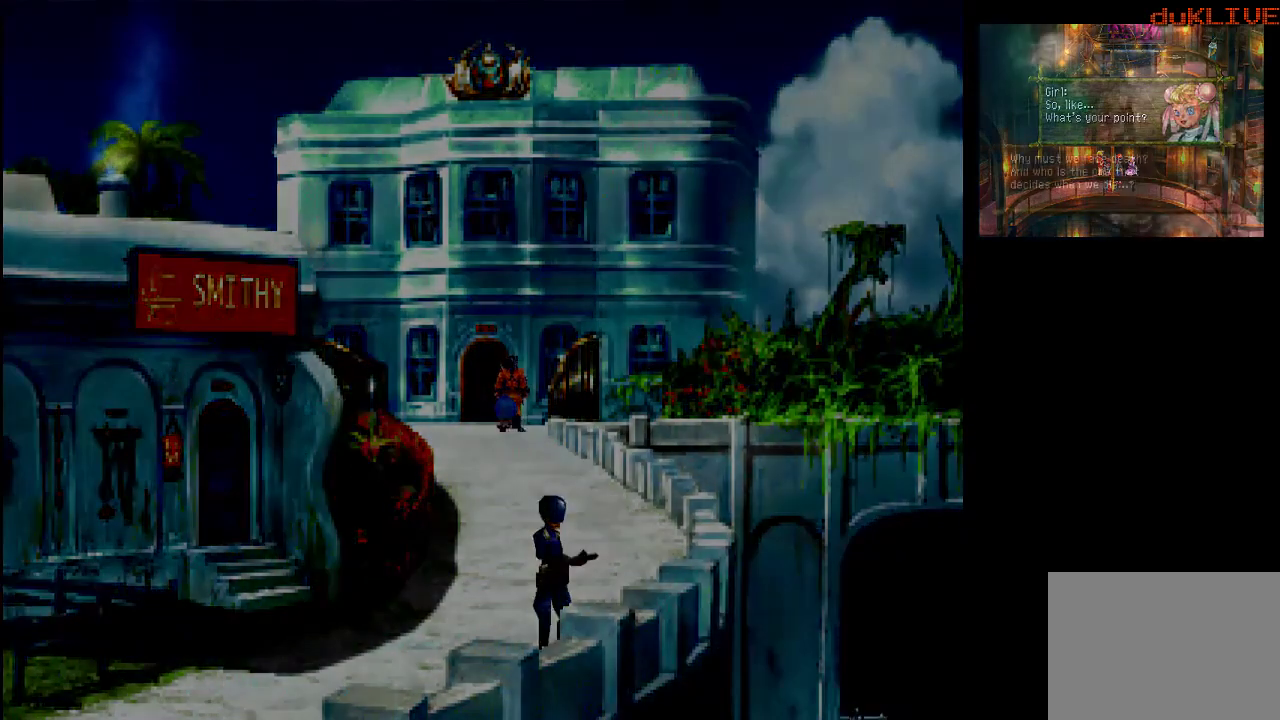
{"buttons": [], "left_stick": "center", "right_stick": "center", "events": []}
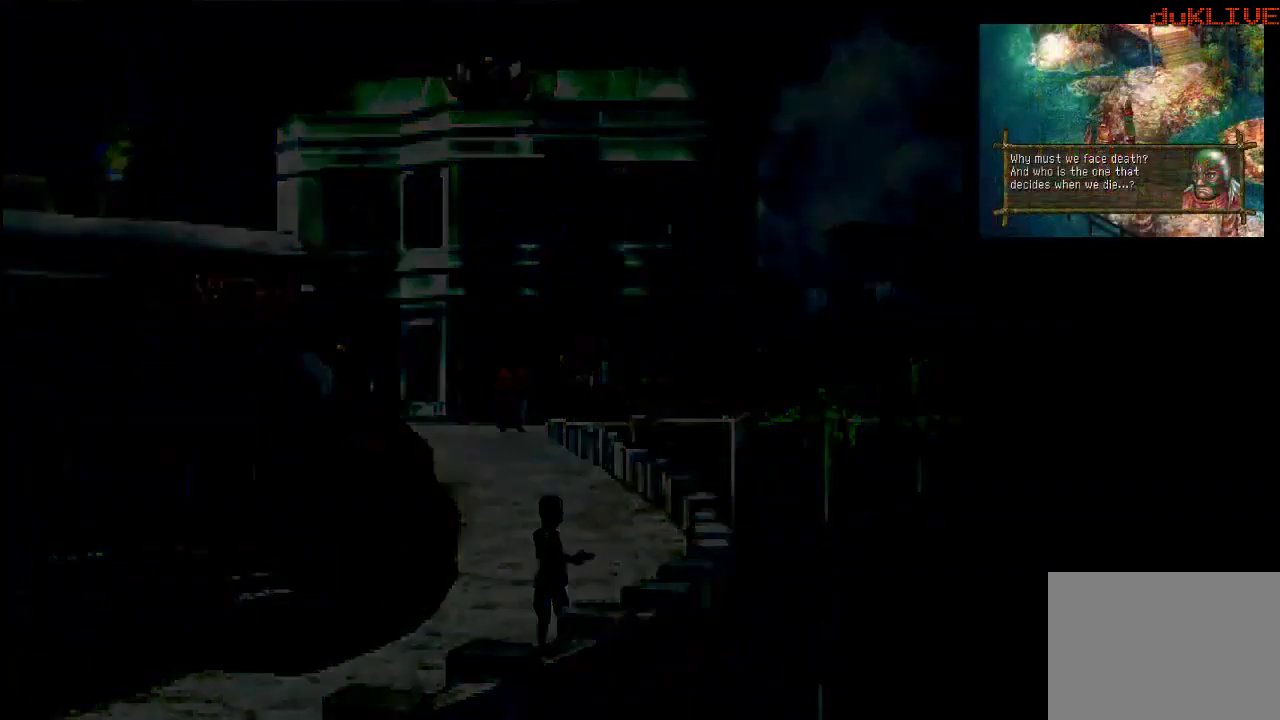
{"buttons": [], "left_stick": "center", "right_stick": "center", "events": []}
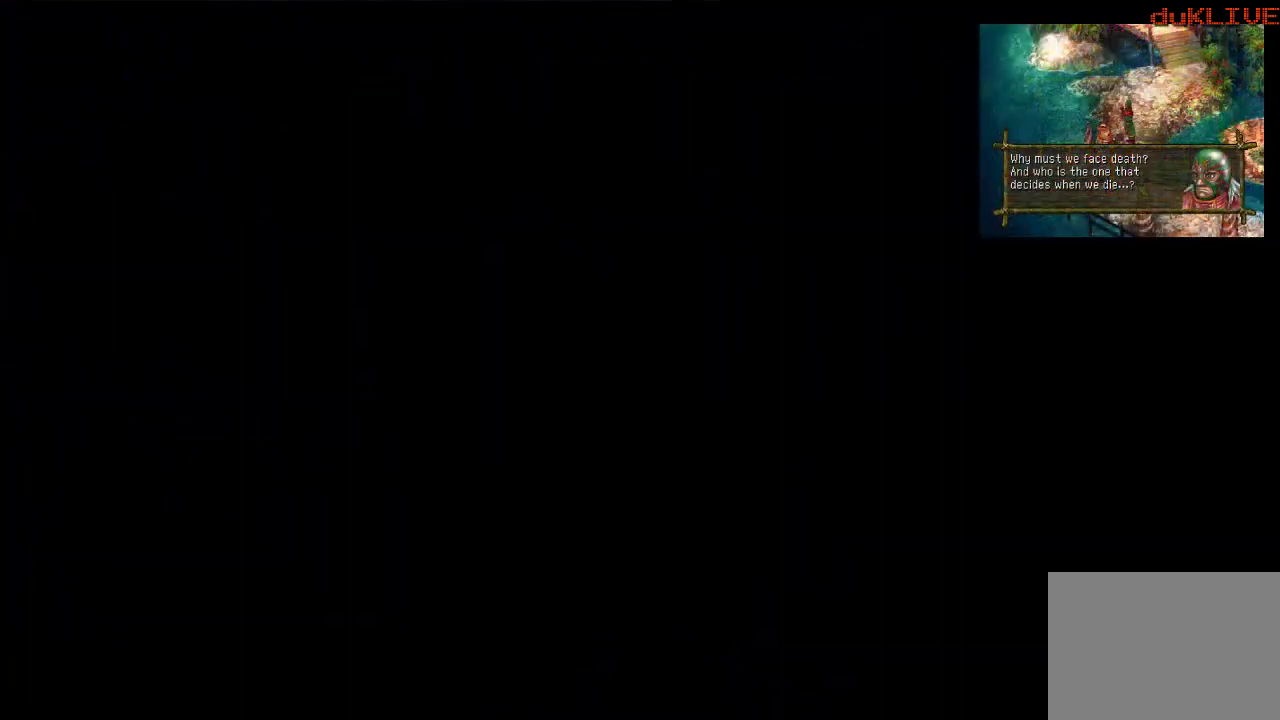
{"buttons": [], "left_stick": "center", "right_stick": "center", "events": []}
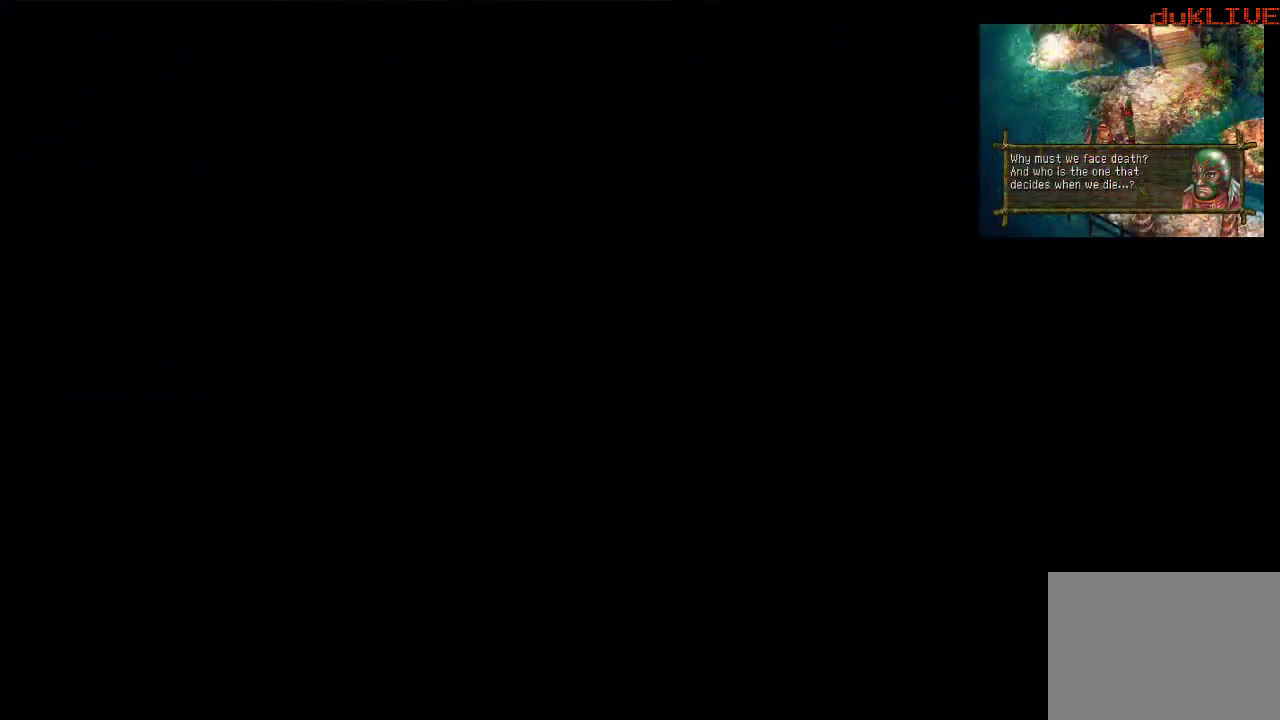
{"buttons": [], "left_stick": "center", "right_stick": "center", "events": []}
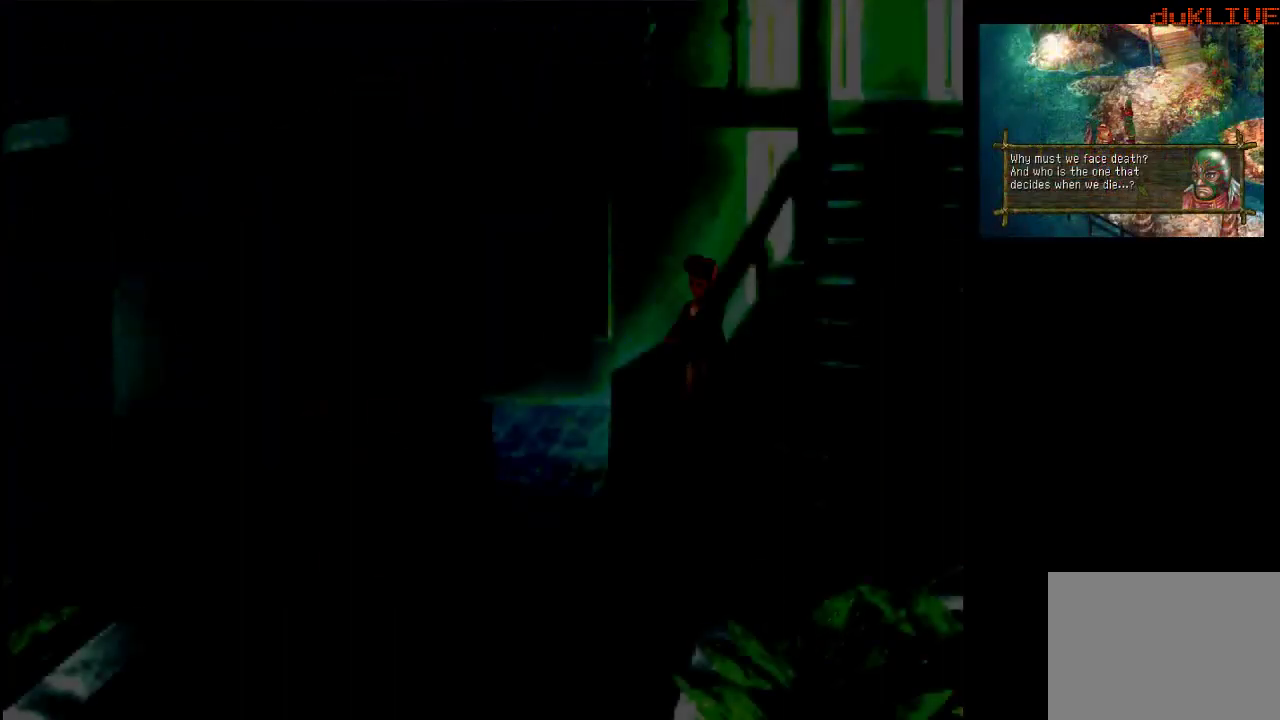
{"buttons": [], "left_stick": "center", "right_stick": "center", "events": []}
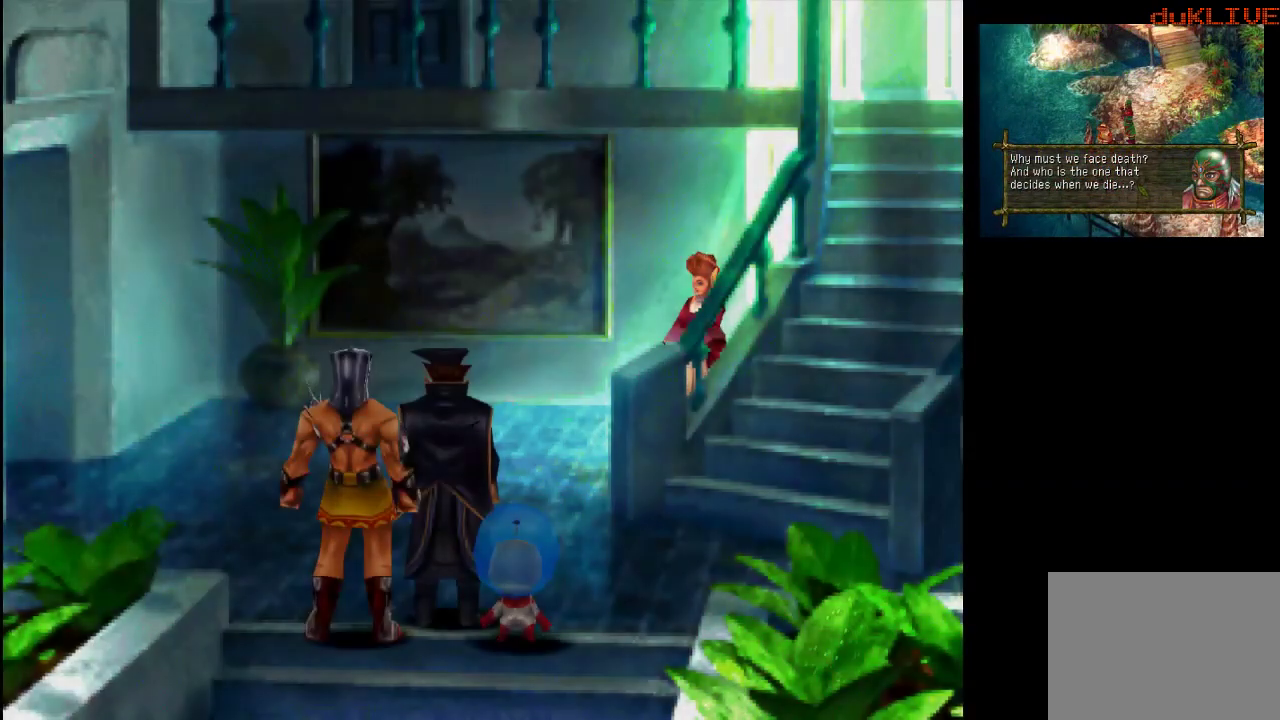
{"buttons": ["CROSS"], "left_stick": "up", "right_stick": "center", "events": [[367, "left_stick", "up"], [500, "CROSS", "down"]]}
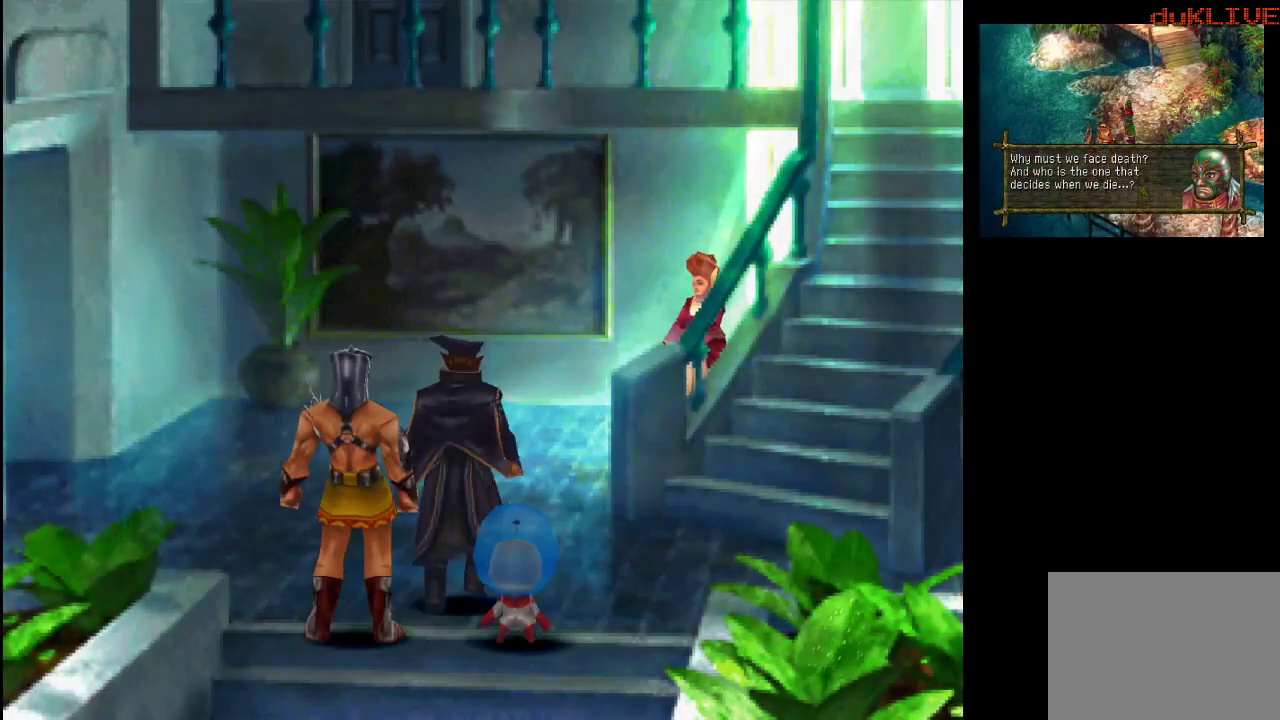
{"buttons": [], "left_stick": "up", "right_stick": "center", "events": [[133, "CROSS", "up"]]}
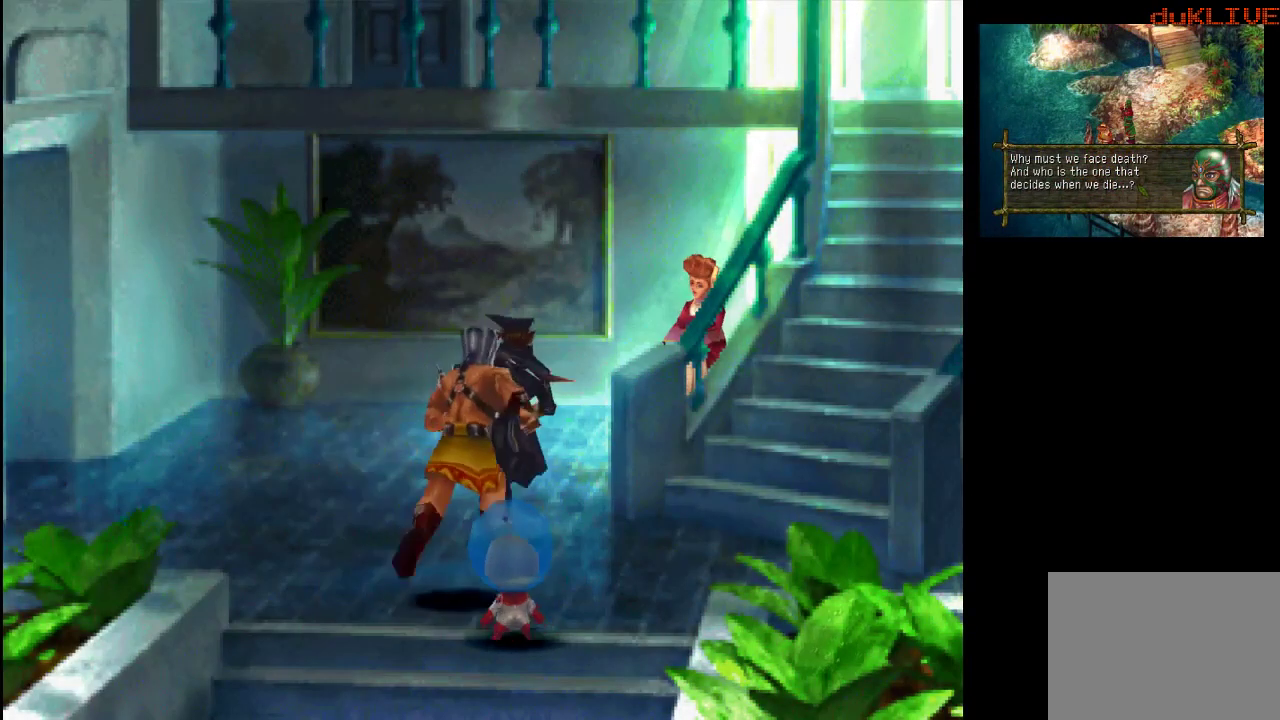
{"buttons": ["CROSS"], "left_stick": "up-right", "right_stick": "center", "events": [[67, "CROSS", "down"], [200, "CROSS", "up"], [233, "left_stick", "up-right"], [467, "CROSS", "down"]]}
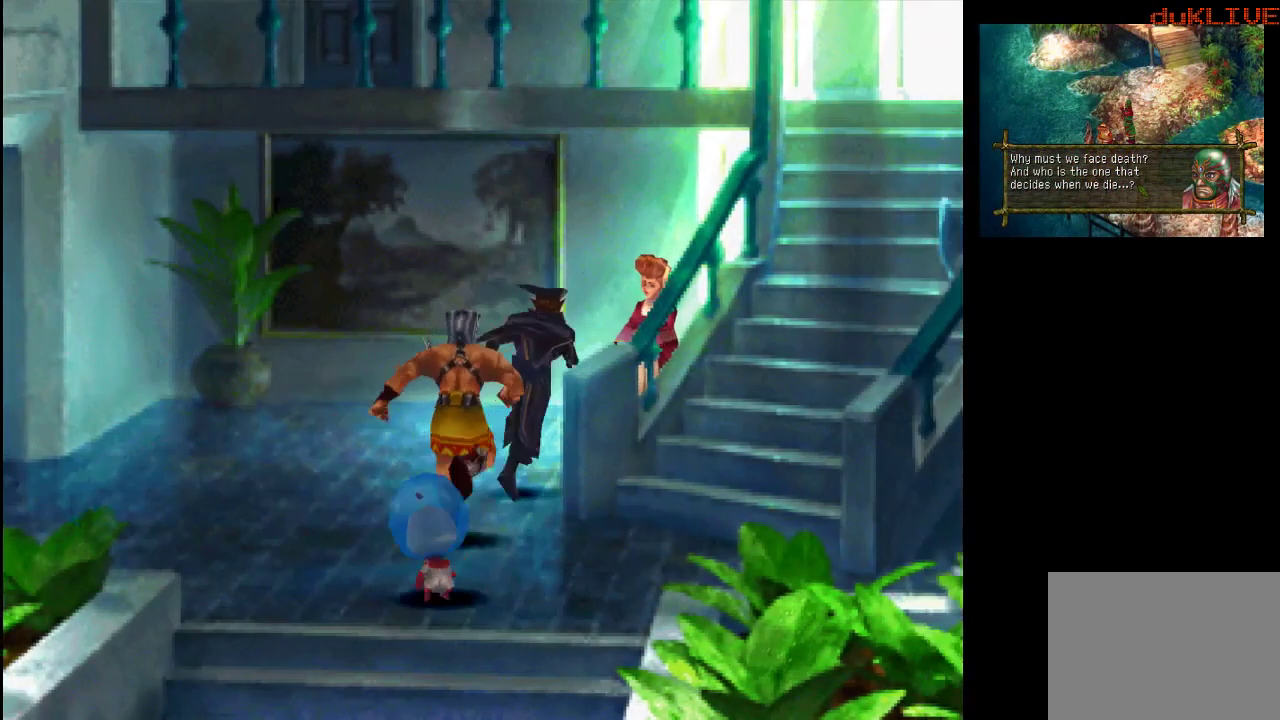
{"buttons": [], "left_stick": "up-right", "right_stick": "center", "events": [[133, "CROSS", "up"], [267, "CROSS", "down"], [367, "CROSS", "up"]]}
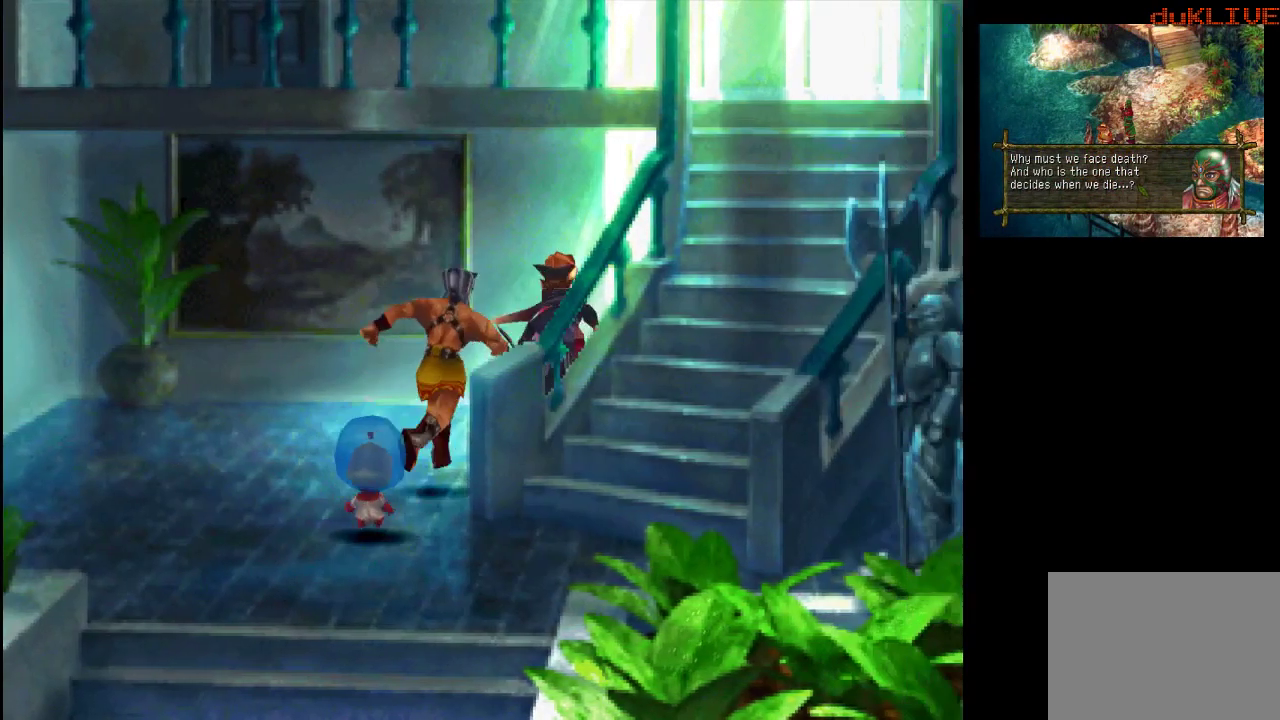
{"buttons": ["CROSS"], "left_stick": "up-left", "right_stick": "center", "events": [[67, "left_stick", "center"], [100, "CROSS", "down"], [300, "CROSS", "up"], [467, "left_stick", "up-left"], [500, "CROSS", "down"]]}
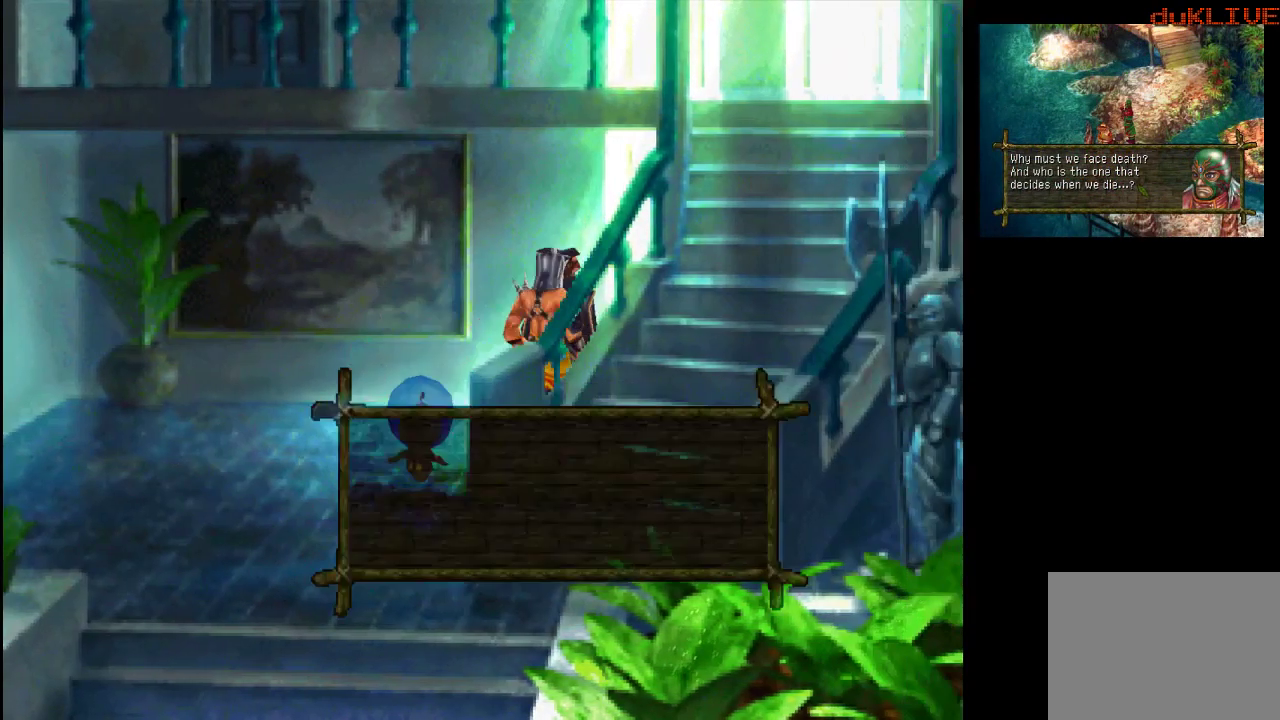
{"buttons": [], "left_stick": "center", "right_stick": "center", "events": [[67, "left_stick", "up"], [133, "CROSS", "up"], [233, "left_stick", "center"], [367, "CROSS", "down"], [500, "CROSS", "up"]]}
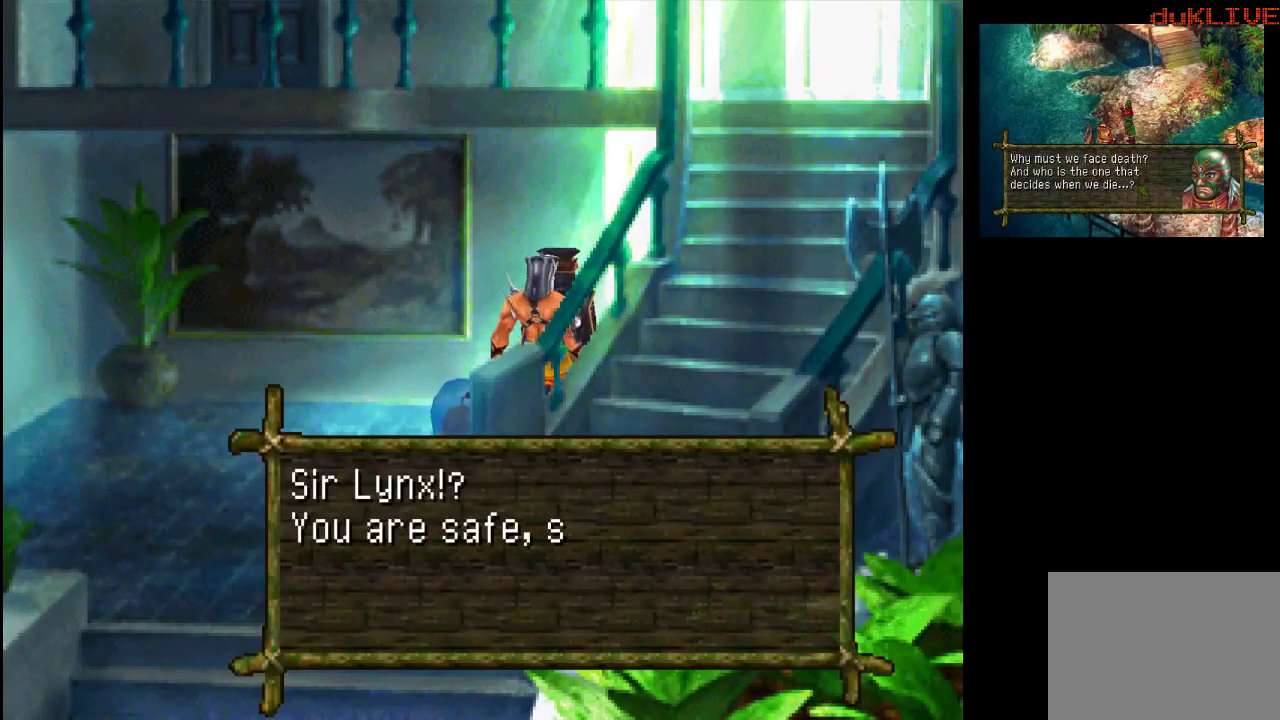
{"buttons": ["CROSS"], "left_stick": "center", "right_stick": "center", "events": [[400, "CROSS", "down"]]}
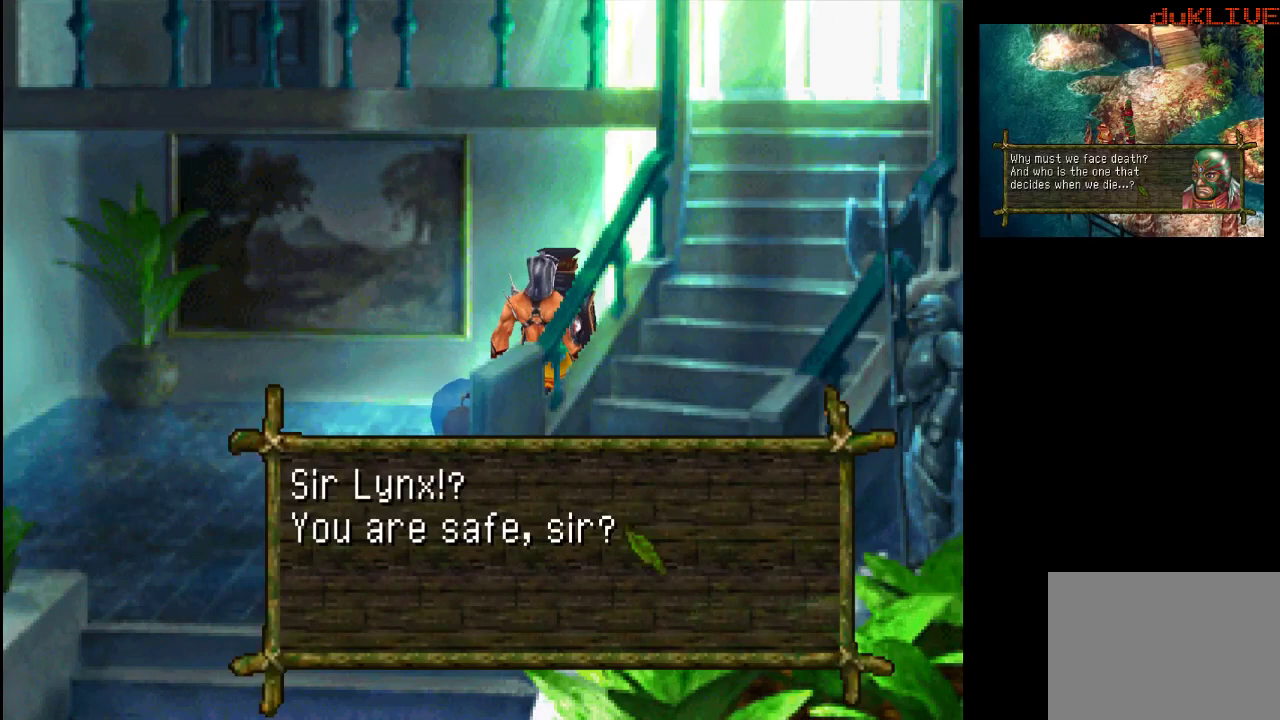
{"buttons": [], "left_stick": "center", "right_stick": "center", "events": [[33, "CROSS", "up"]]}